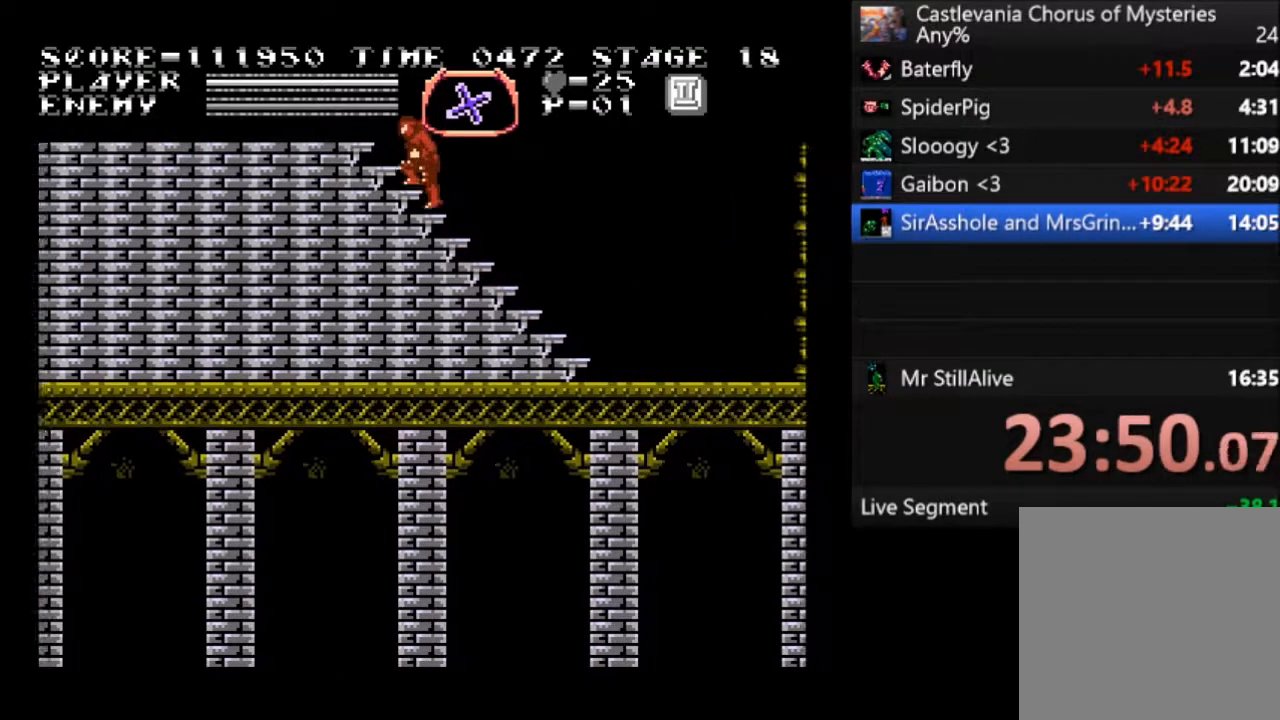
Gameplay with a controller (PlayStation layout); each line is a JSON object with the inputs held at the frame after it. "button_events" lists button changes between this image and that frame as [ms after this image, input, new state], when the widget could be followed in between (sticks are given only as held states). Not read: L3 R3 left_stick right_stick.
{"buttons": ["DPAD_UP"], "button_events": []}
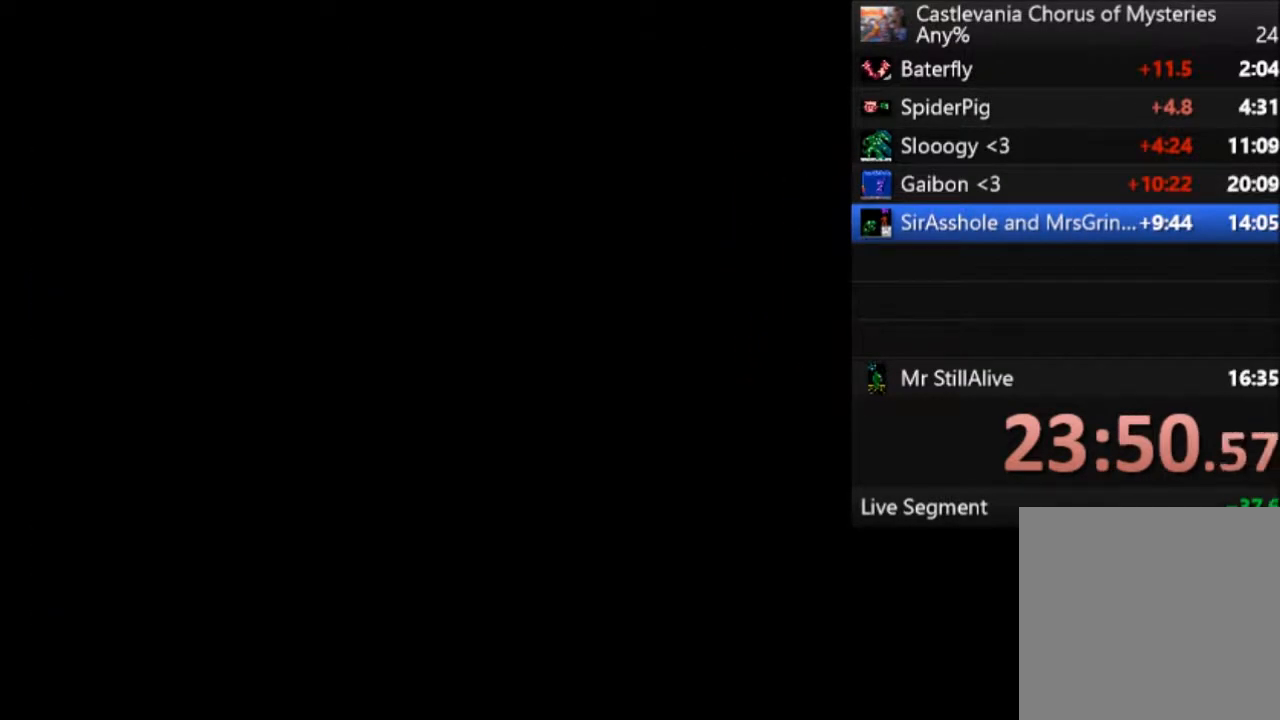
{"buttons": ["DPAD_UP", "DPAD_LEFT"], "button_events": [[367, "DPAD_LEFT", "down"]]}
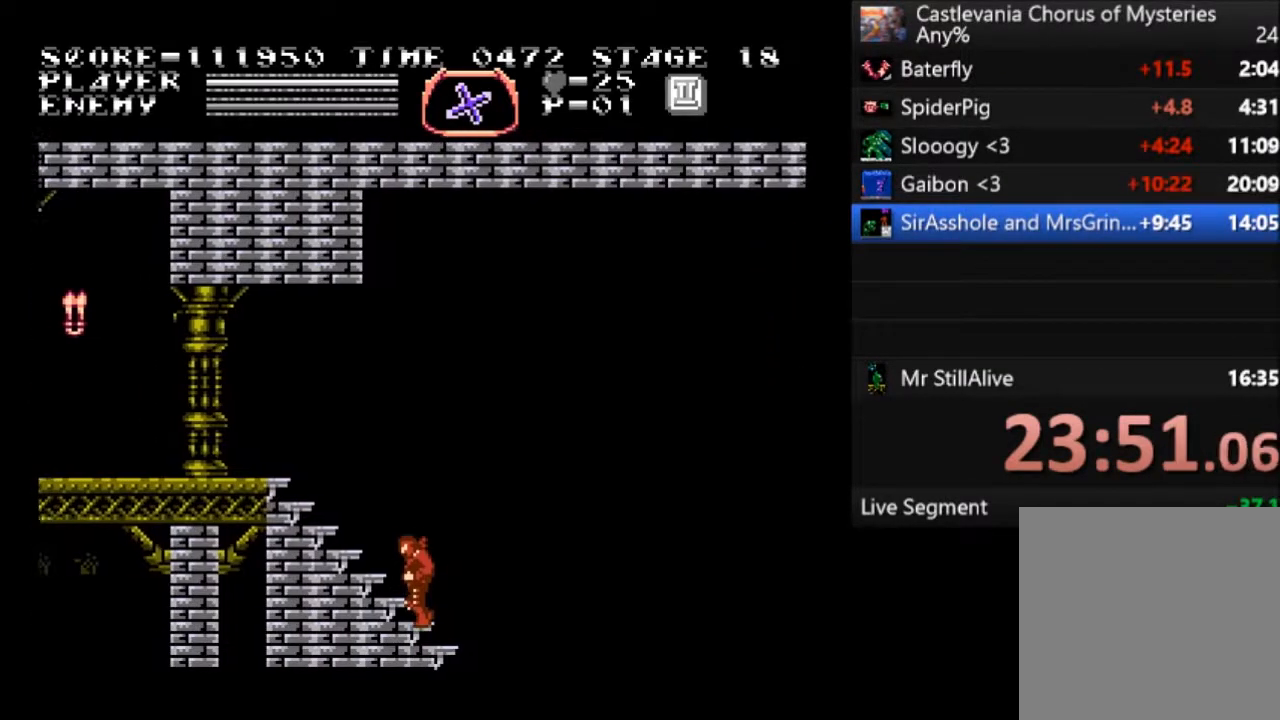
{"buttons": ["DPAD_UP", "DPAD_LEFT"], "button_events": []}
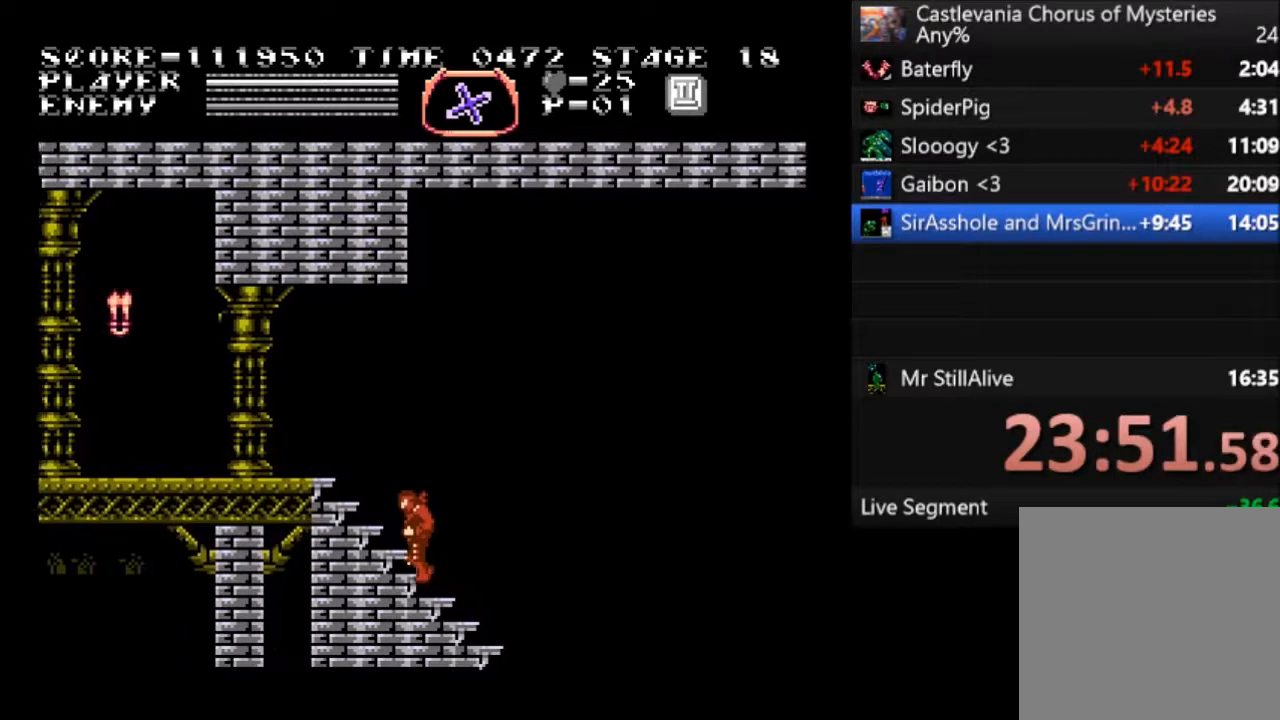
{"buttons": ["DPAD_UP", "DPAD_LEFT"], "button_events": []}
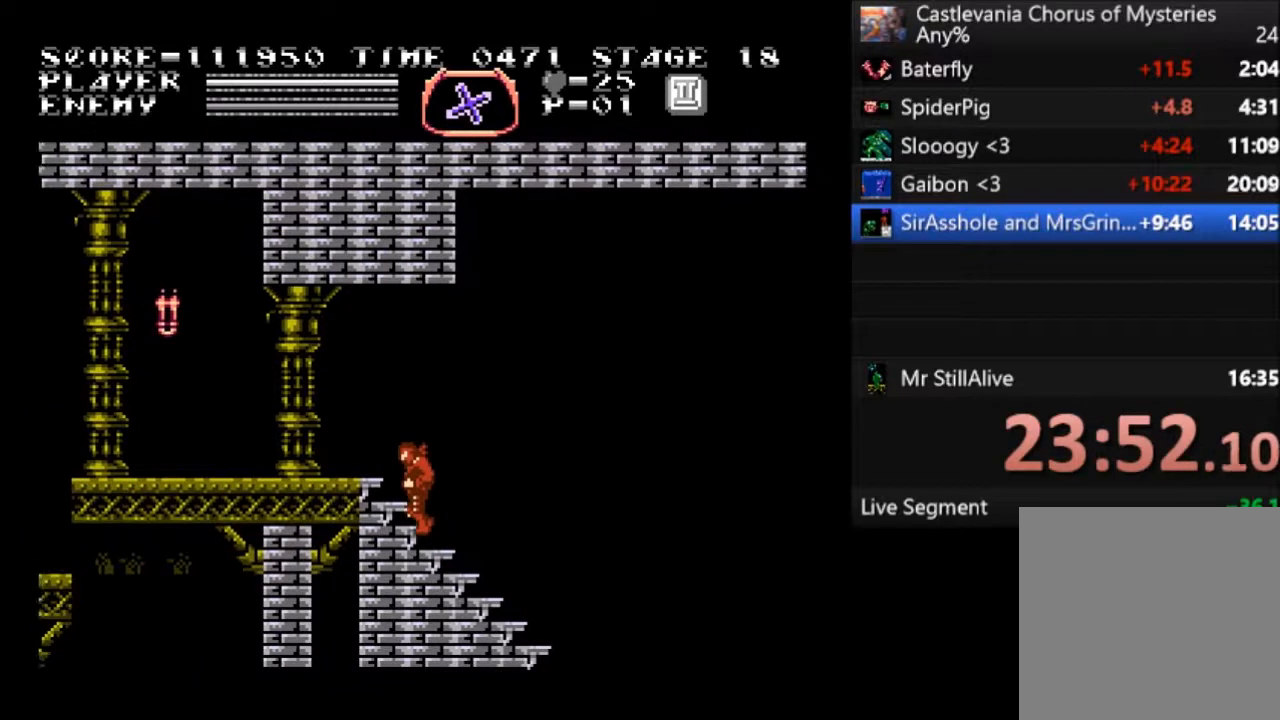
{"buttons": ["DPAD_LEFT"], "button_events": [[33, "DPAD_UP", "up"]]}
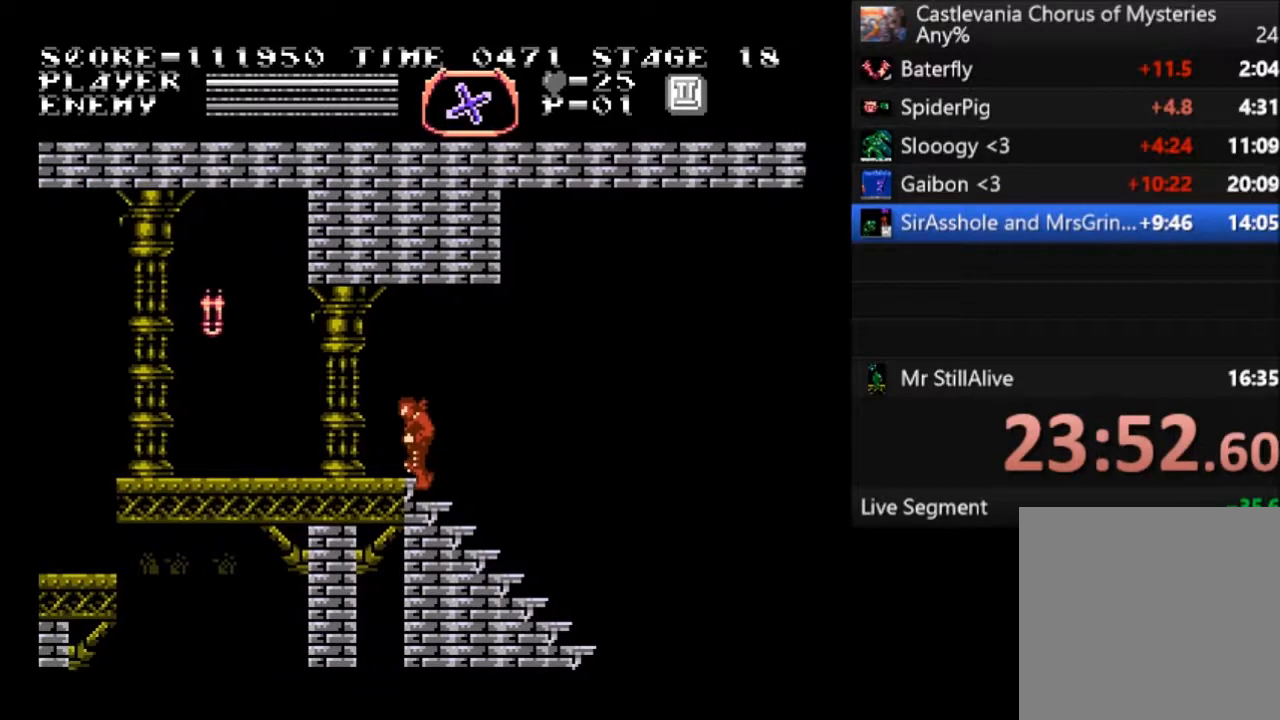
{"buttons": ["CROSS", "SQUARE", "DPAD_UP", "DPAD_LEFT"], "button_events": [[100, "DPAD_UP", "down"], [300, "CROSS", "down"], [367, "SQUARE", "down"]]}
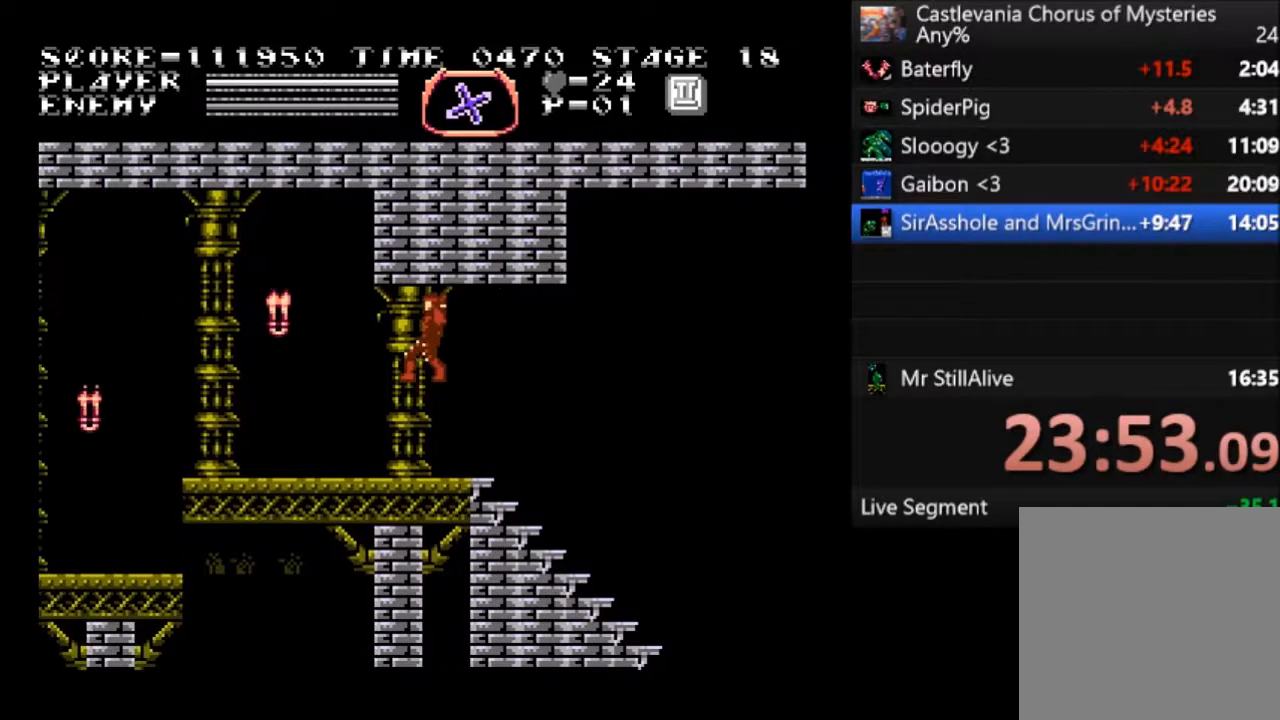
{"buttons": ["DPAD_LEFT"], "button_events": [[66, "CROSS", "up"], [100, "SQUARE", "up"], [267, "DPAD_UP", "up"]]}
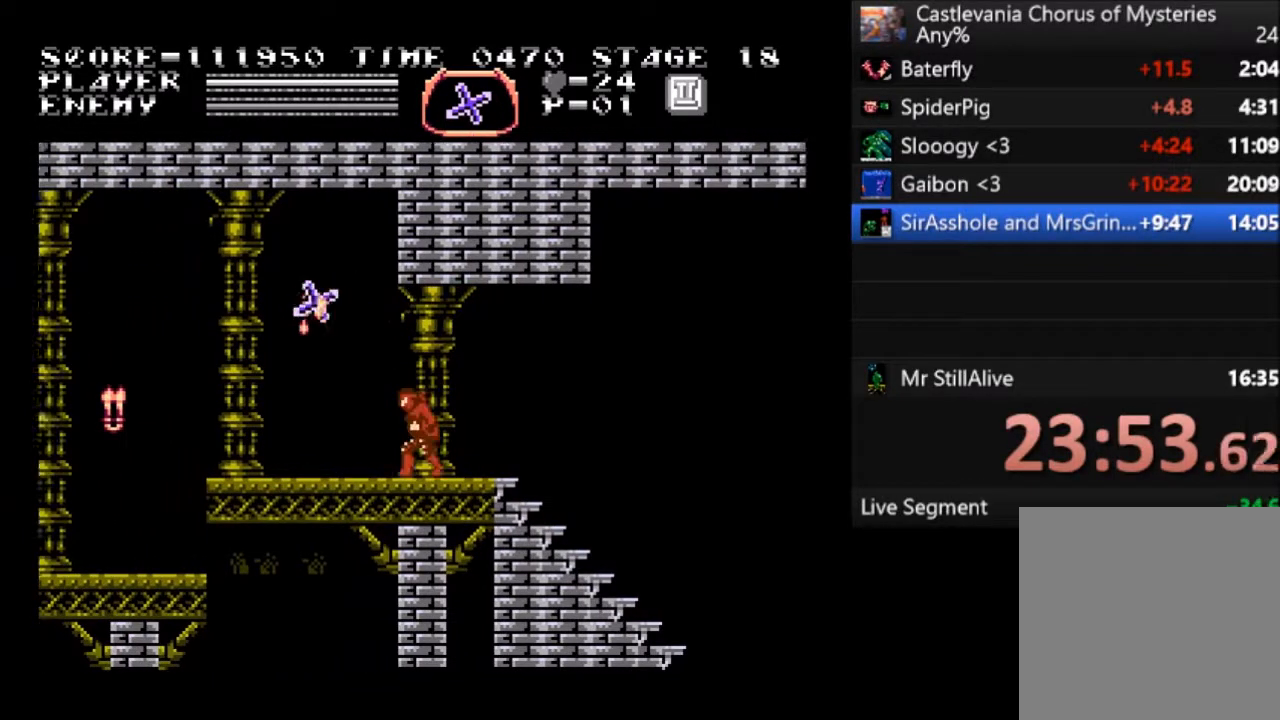
{"buttons": ["DPAD_LEFT"], "button_events": [[267, "CROSS", "down"], [467, "CROSS", "up"]]}
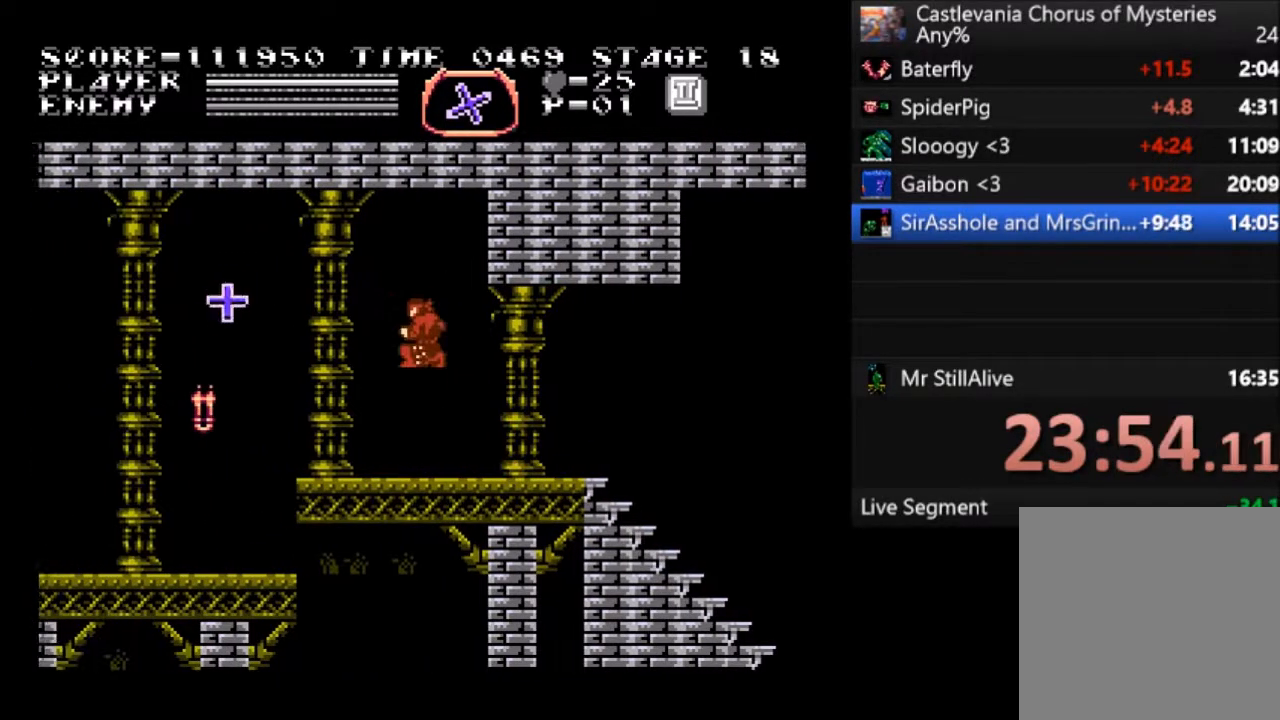
{"buttons": ["DPAD_UP", "DPAD_LEFT"], "button_events": [[233, "DPAD_UP", "down"]]}
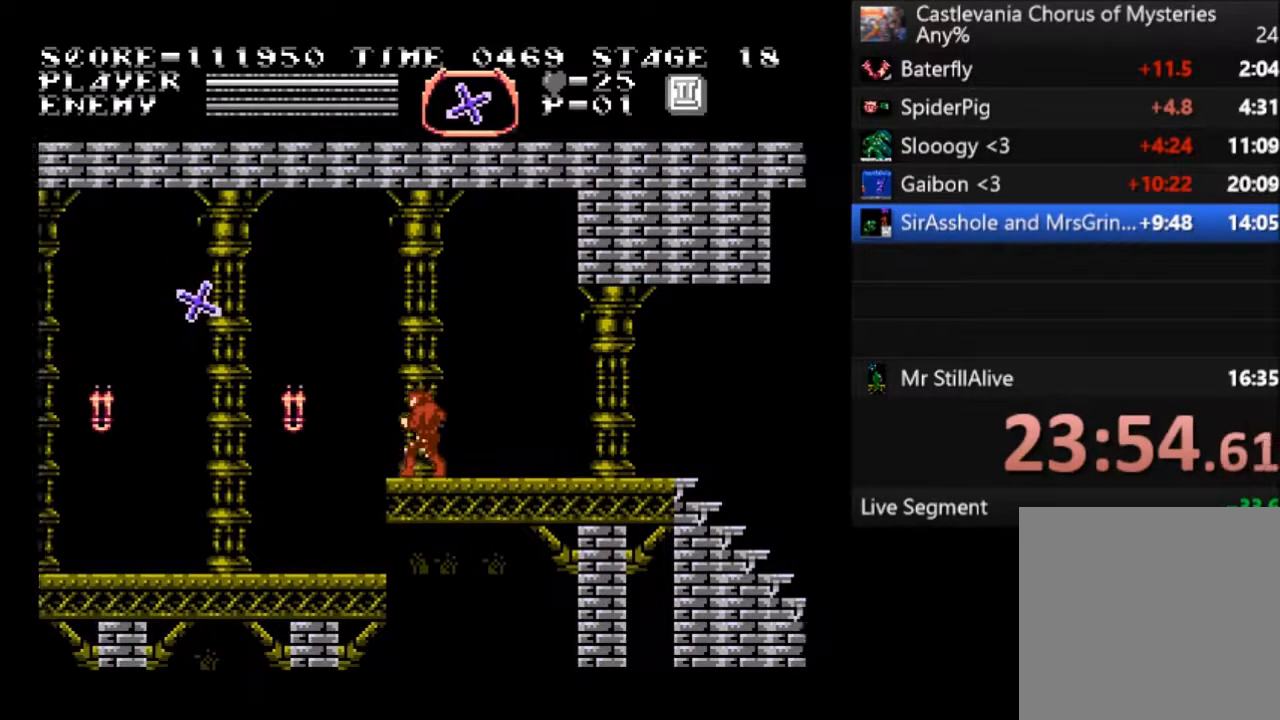
{"buttons": ["DPAD_UP", "DPAD_LEFT"], "button_events": [[134, "SQUARE", "down"], [434, "SQUARE", "up"]]}
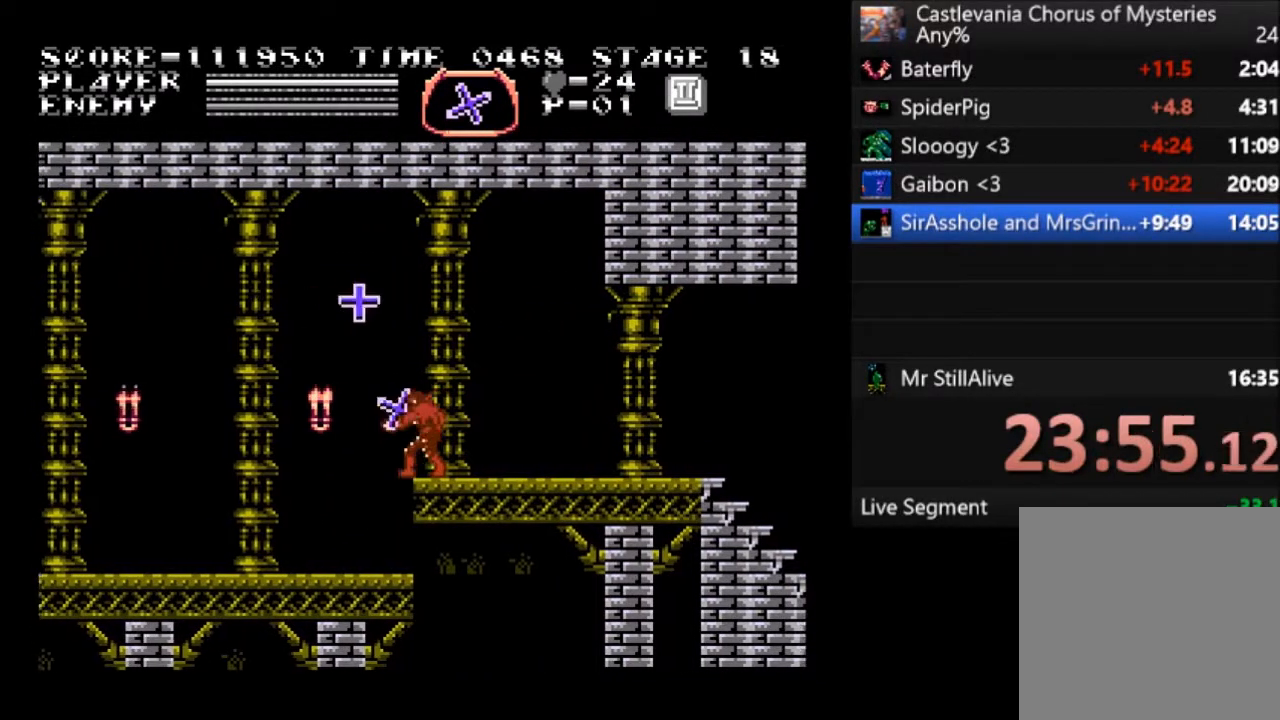
{"buttons": ["CROSS", "DPAD_UP", "DPAD_LEFT"], "button_events": [[433, "CROSS", "down"]]}
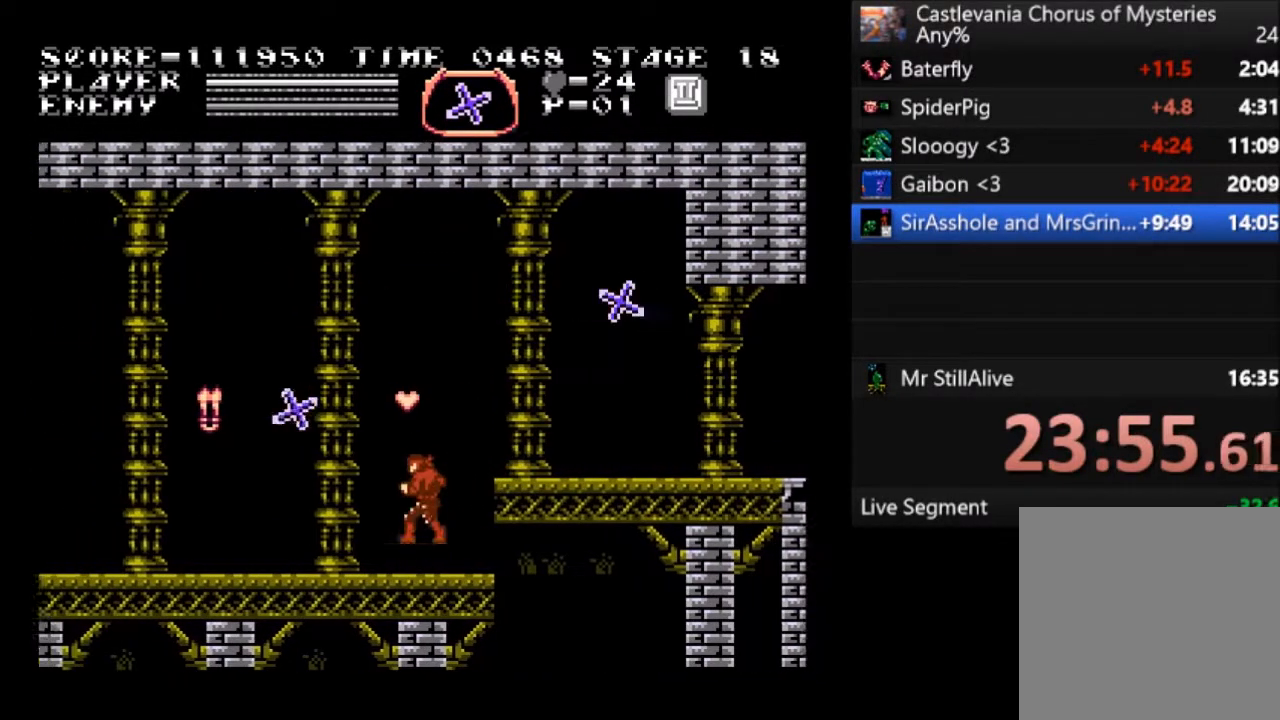
{"buttons": ["DPAD_UP", "DPAD_LEFT"], "button_events": [[234, "CROSS", "up"]]}
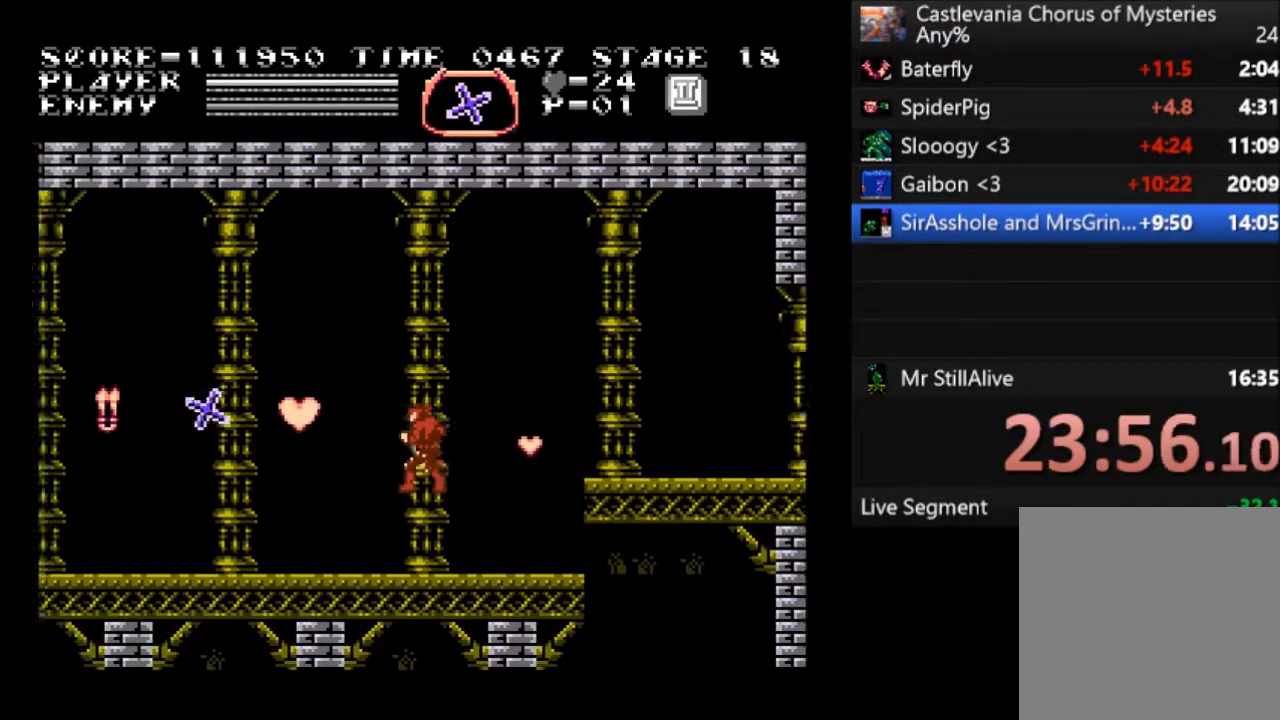
{"buttons": ["DPAD_UP", "DPAD_LEFT"], "button_events": []}
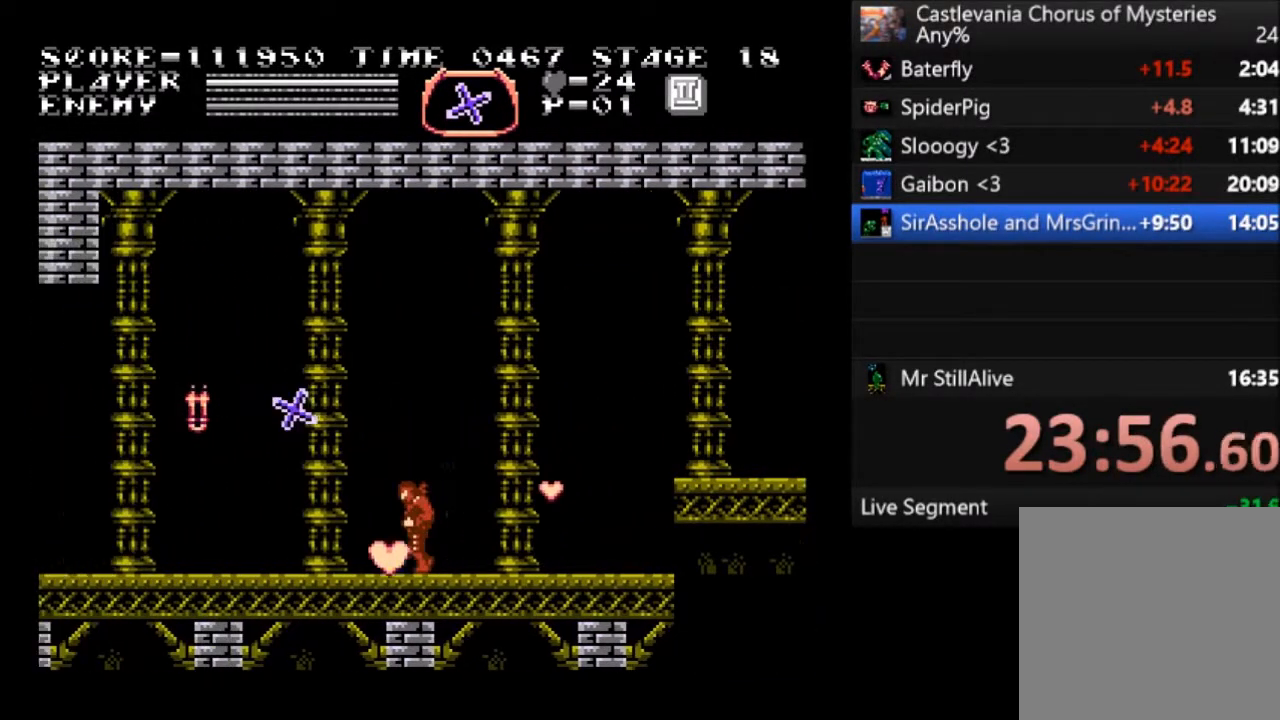
{"buttons": ["CROSS", "SQUARE", "DPAD_UP", "DPAD_LEFT"], "button_events": [[234, "CROSS", "down"], [467, "SQUARE", "down"]]}
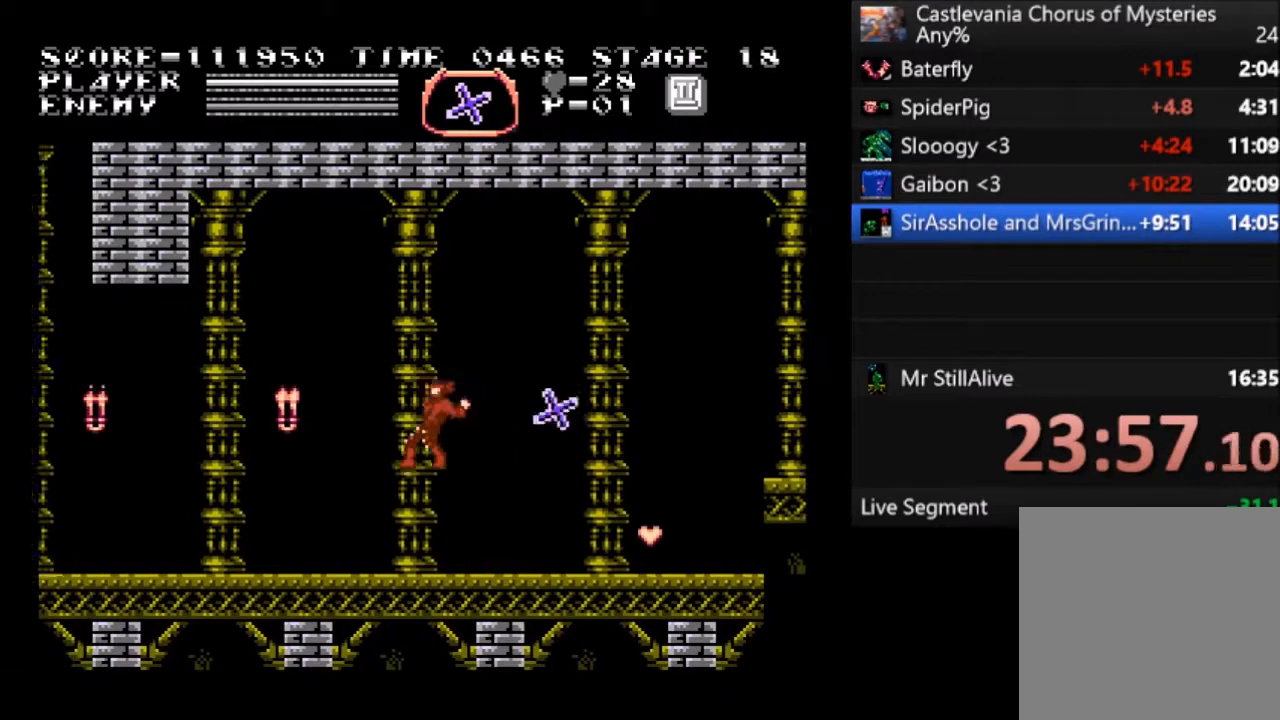
{"buttons": ["CROSS", "DPAD_UP", "DPAD_LEFT"], "button_events": [[133, "CROSS", "up"], [233, "SQUARE", "up"], [500, "CROSS", "down"]]}
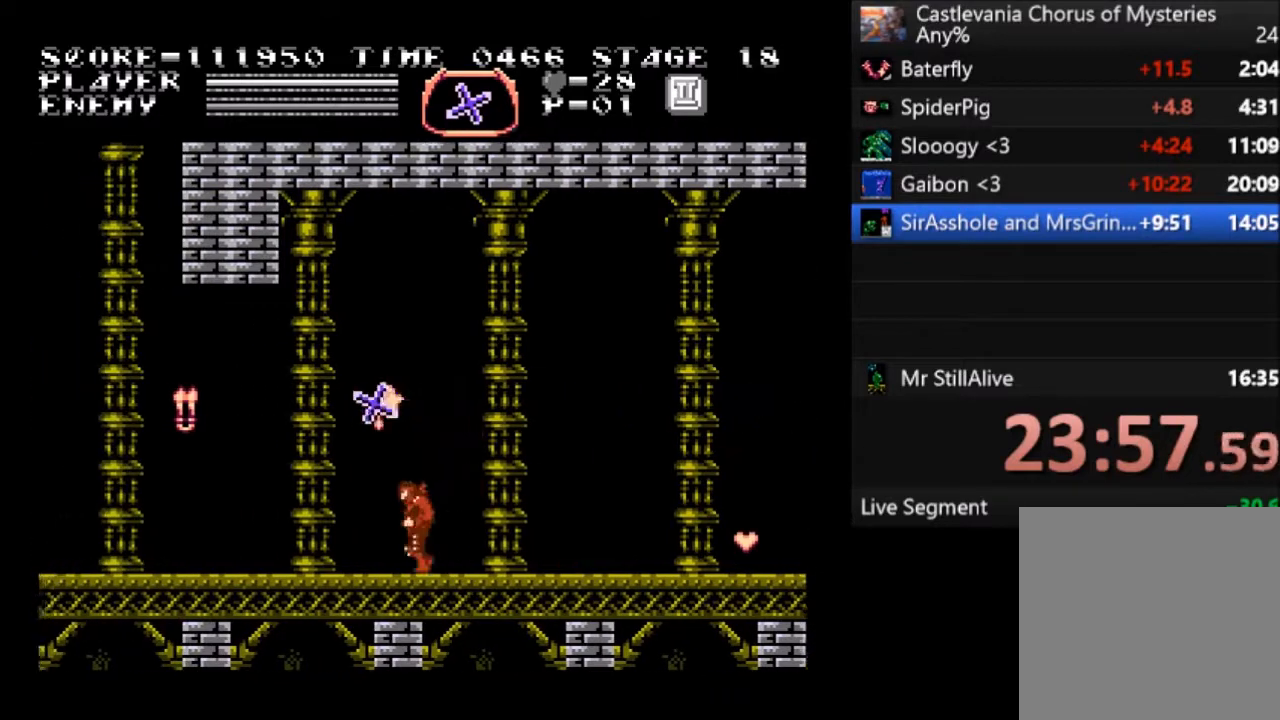
{"buttons": ["DPAD_UP", "DPAD_LEFT"], "button_events": [[334, "CROSS", "up"]]}
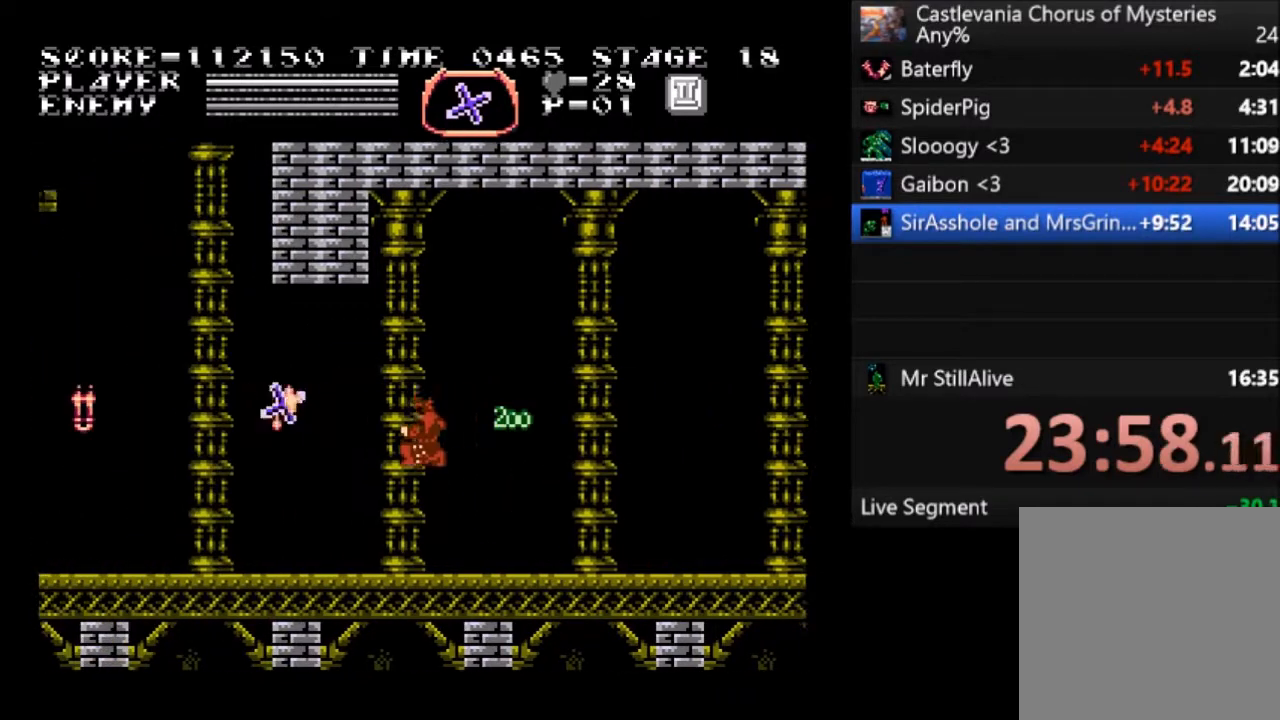
{"buttons": ["DPAD_UP", "DPAD_LEFT"], "button_events": [[333, "CROSS", "down"], [500, "CROSS", "up"]]}
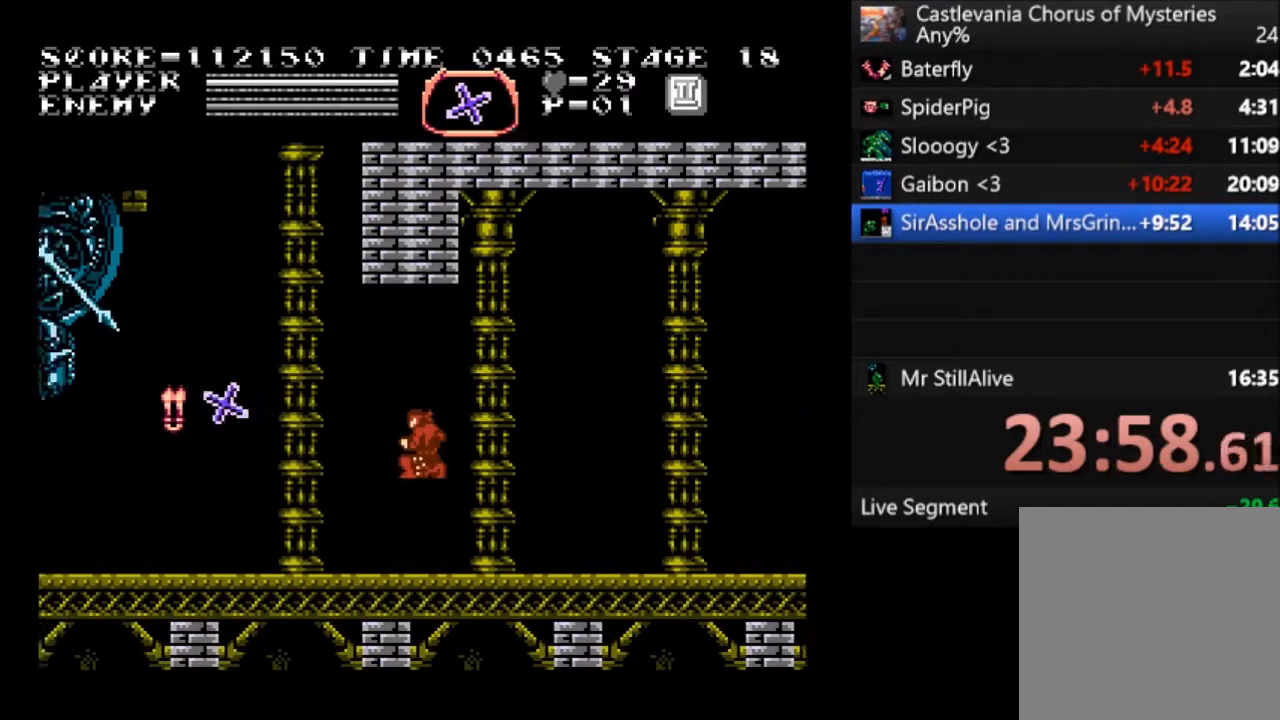
{"buttons": ["DPAD_UP", "DPAD_LEFT"], "button_events": []}
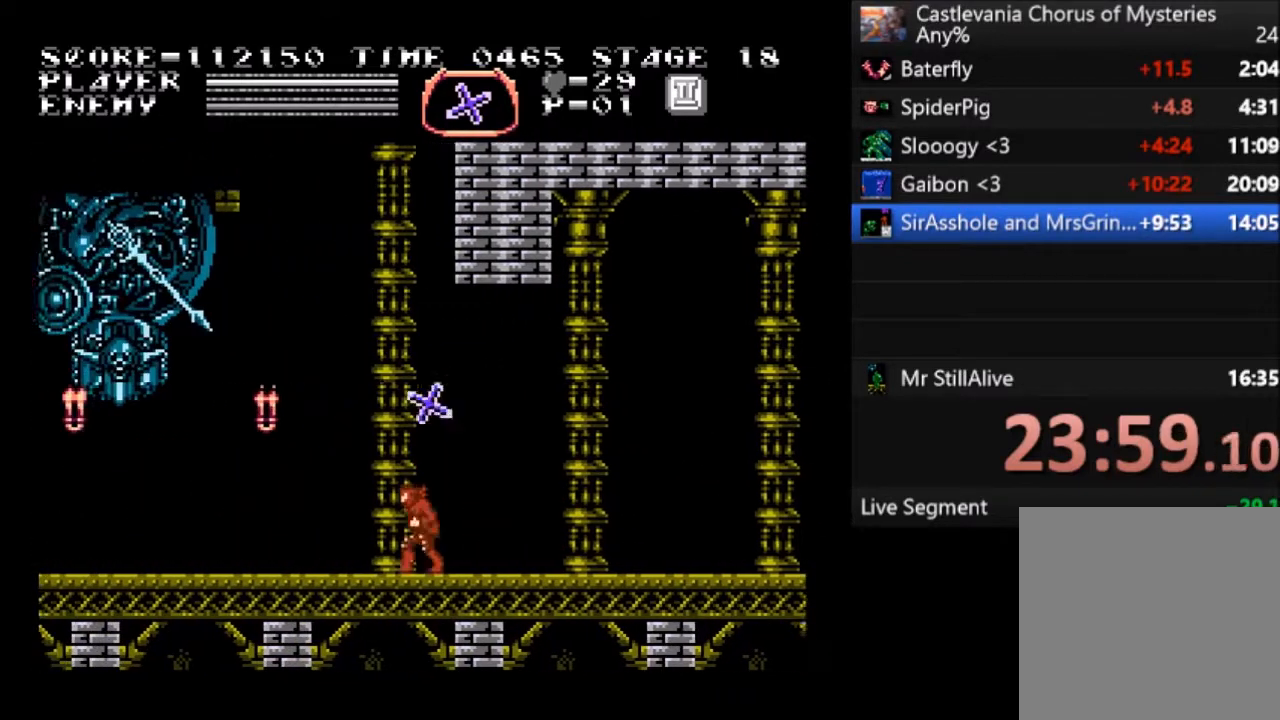
{"buttons": ["DPAD_UP", "DPAD_LEFT"], "button_events": [[66, "CROSS", "down"], [233, "SQUARE", "down"], [433, "CROSS", "up"], [500, "SQUARE", "up"]]}
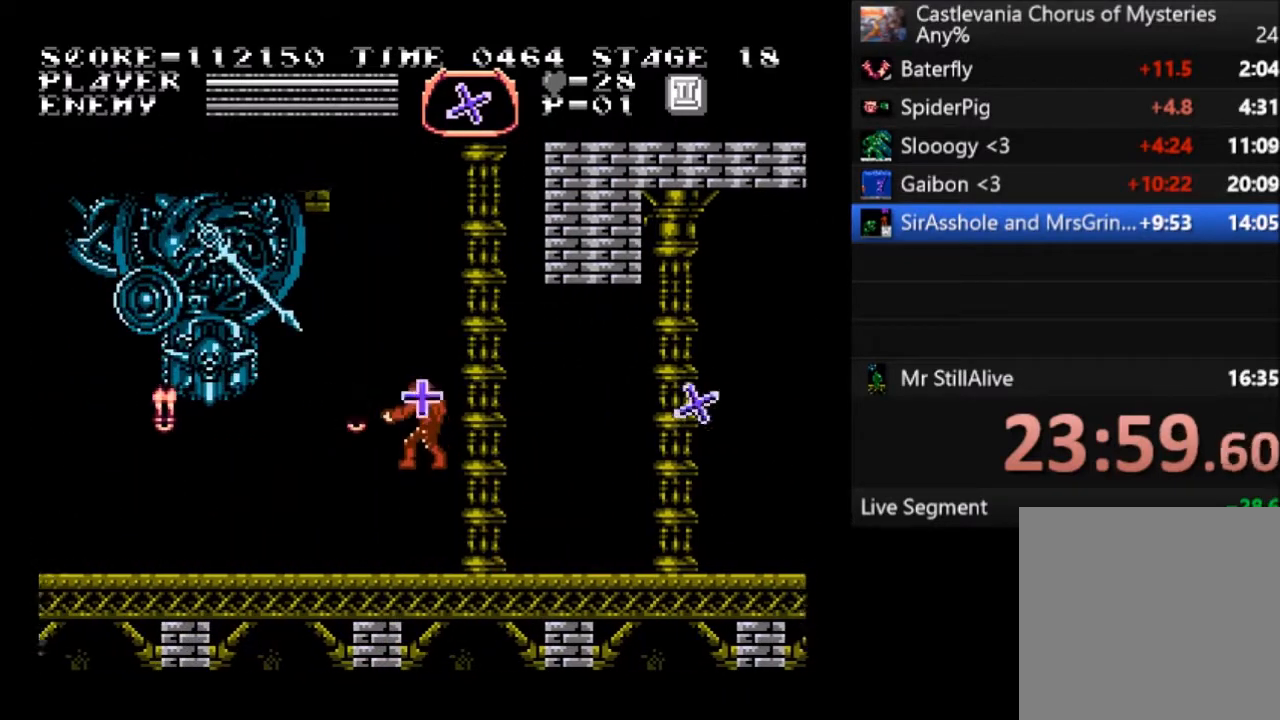
{"buttons": ["CROSS", "DPAD_UP", "DPAD_LEFT"], "button_events": [[300, "CROSS", "down"]]}
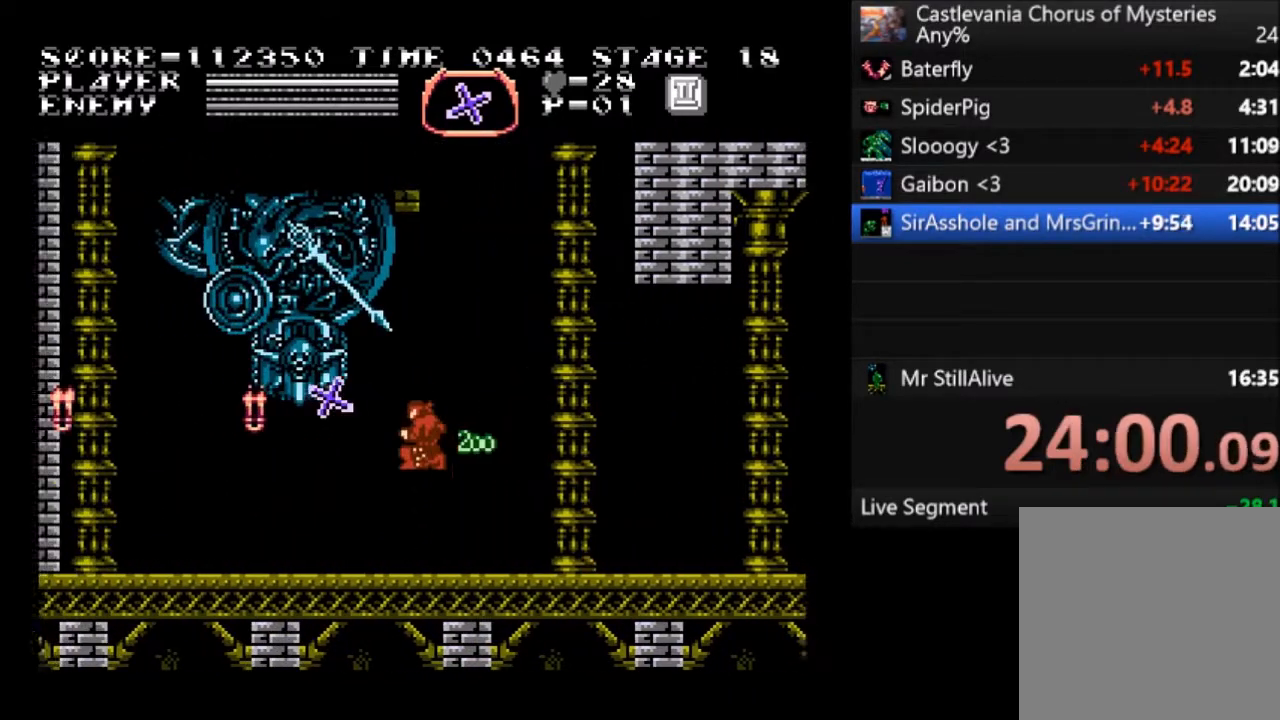
{"buttons": ["DPAD_UP", "DPAD_LEFT"], "button_events": [[166, "CROSS", "up"]]}
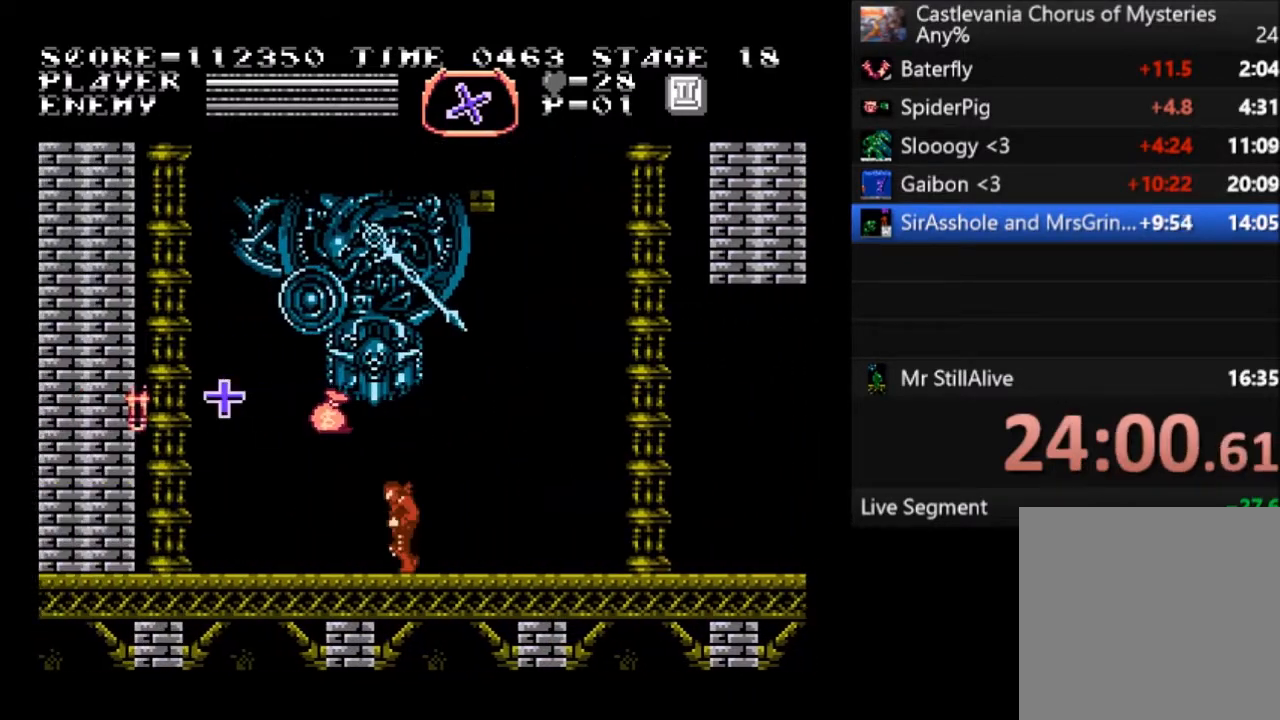
{"buttons": ["DPAD_RIGHT"], "button_events": [[367, "DPAD_UP", "up"], [434, "DPAD_LEFT", "up"], [434, "DPAD_RIGHT", "down"]]}
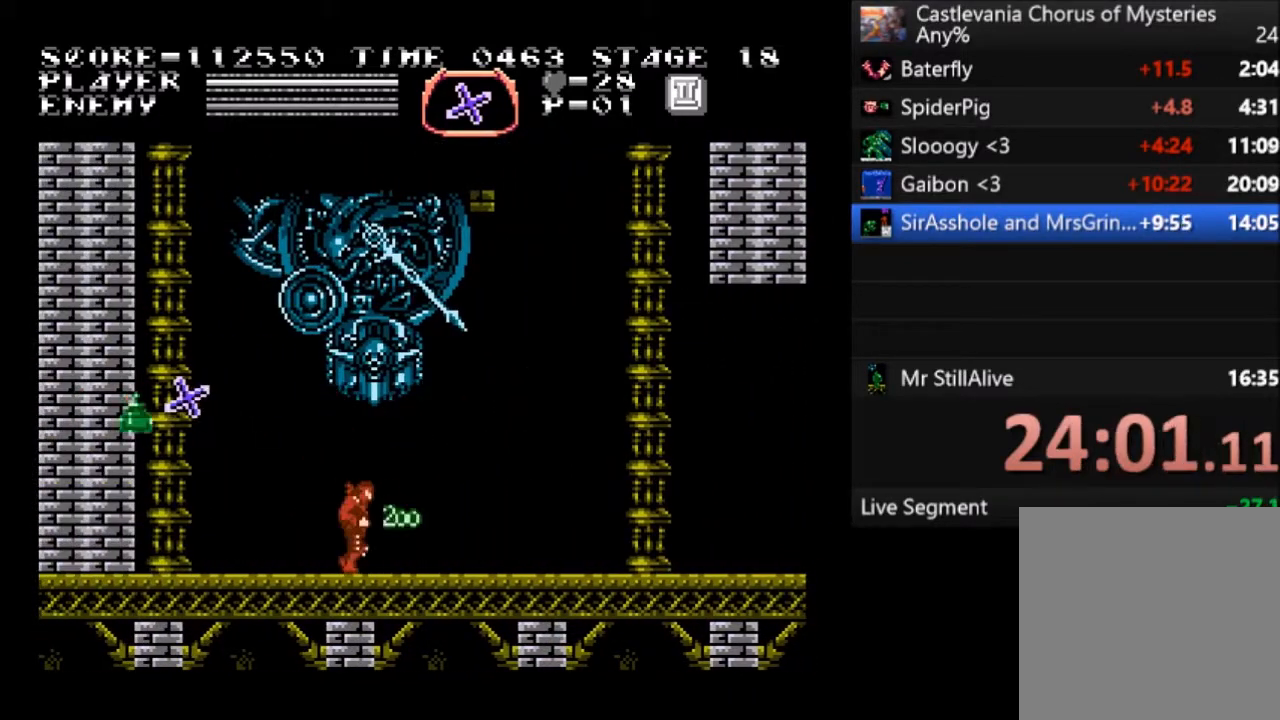
{"buttons": ["DPAD_RIGHT"], "button_events": []}
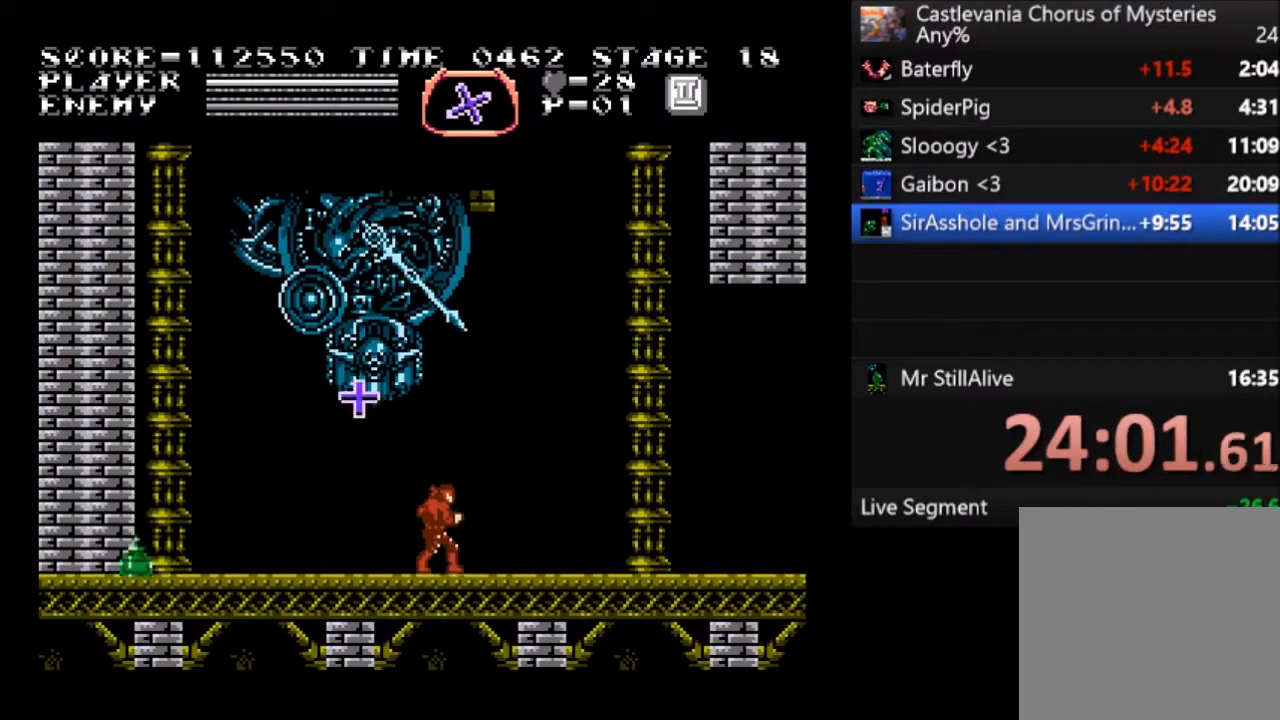
{"buttons": ["DPAD_RIGHT"], "button_events": []}
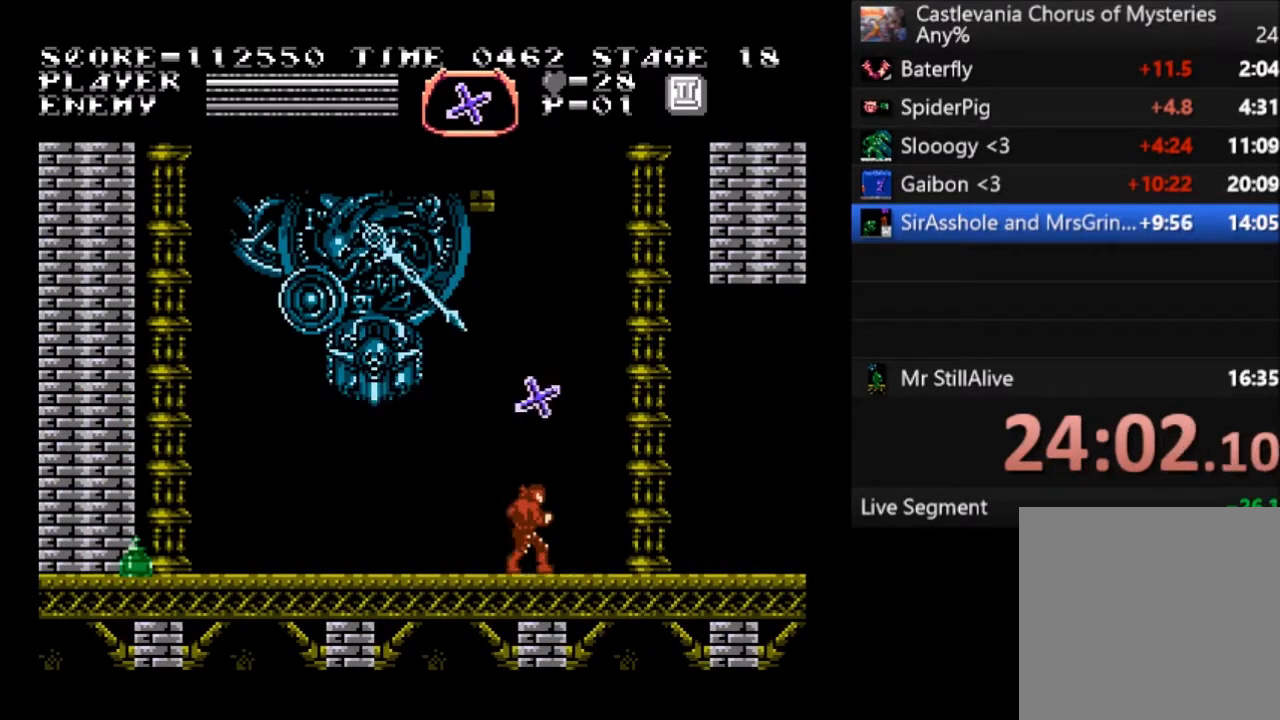
{"buttons": ["DPAD_RIGHT"], "button_events": []}
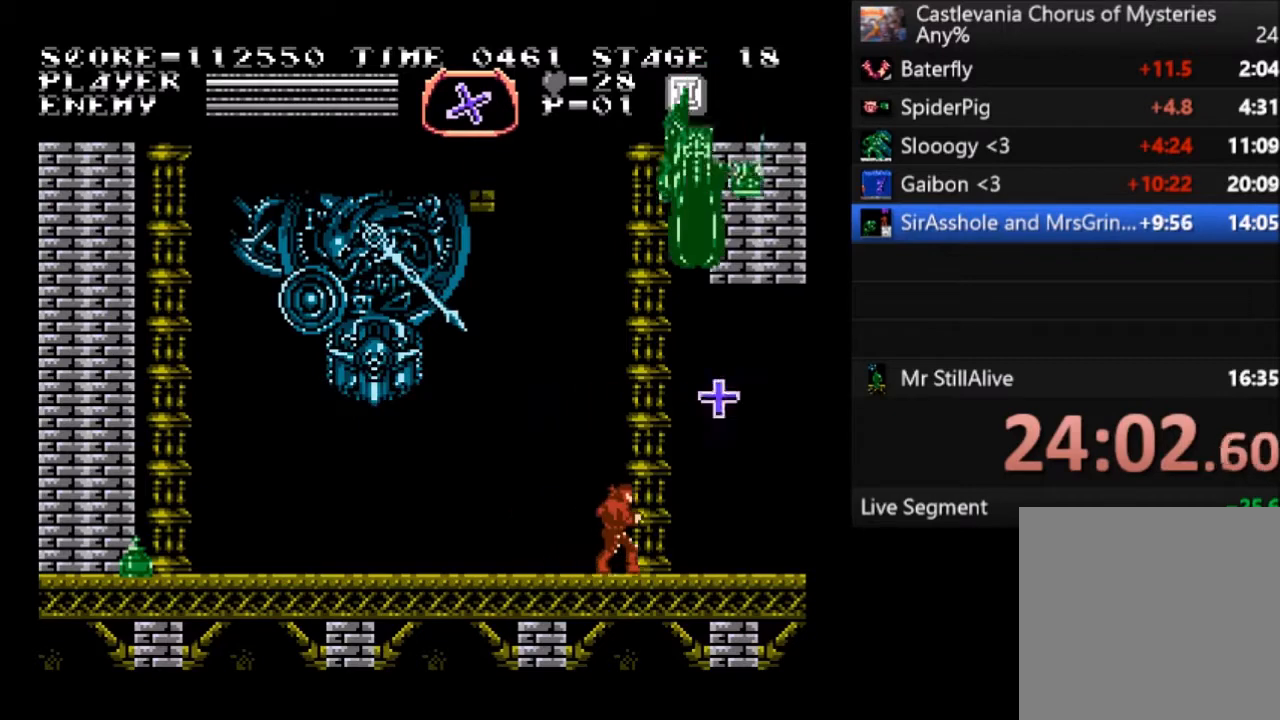
{"buttons": ["SQUARE", "DPAD_UP"], "button_events": [[200, "DPAD_UP", "down"], [234, "DPAD_RIGHT", "up"], [234, "SQUARE", "down"], [334, "SQUARE", "up"], [501, "SQUARE", "down"]]}
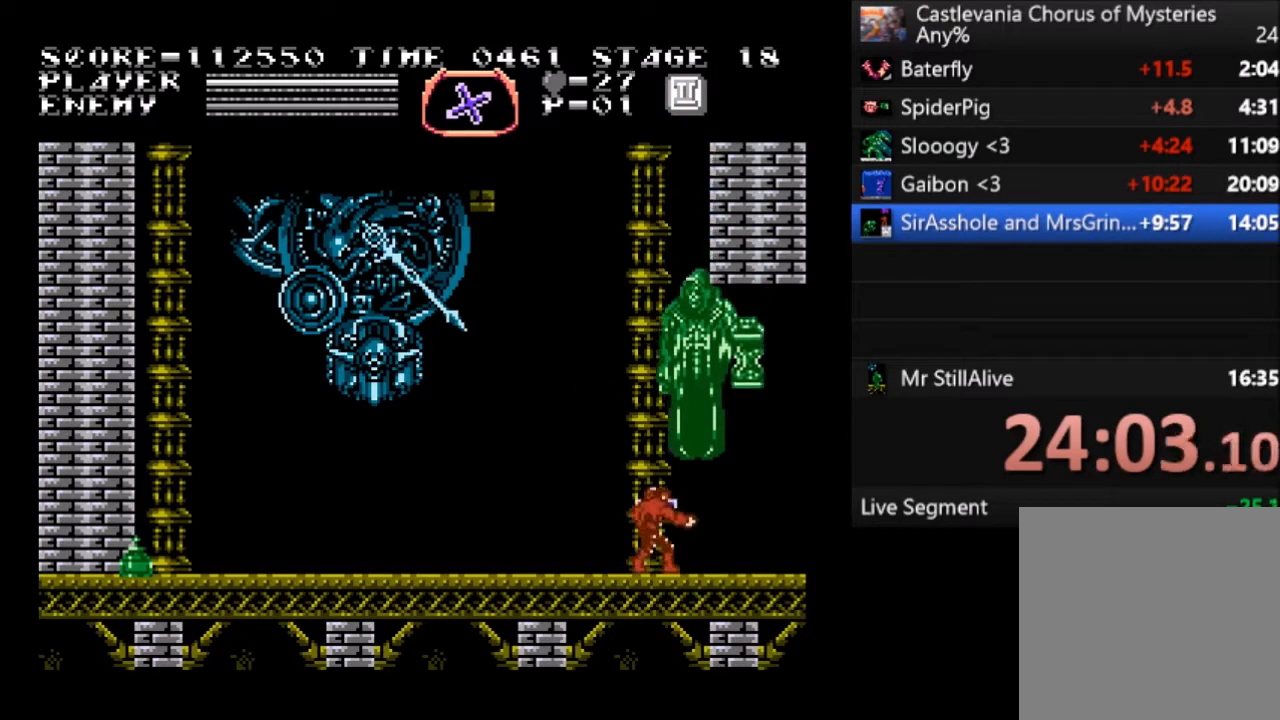
{"buttons": ["DPAD_UP"], "button_events": [[66, "SQUARE", "up"], [133, "SQUARE", "down"], [233, "SQUARE", "up"], [300, "SQUARE", "down"], [367, "SQUARE", "up"], [433, "SQUARE", "down"], [500, "SQUARE", "up"]]}
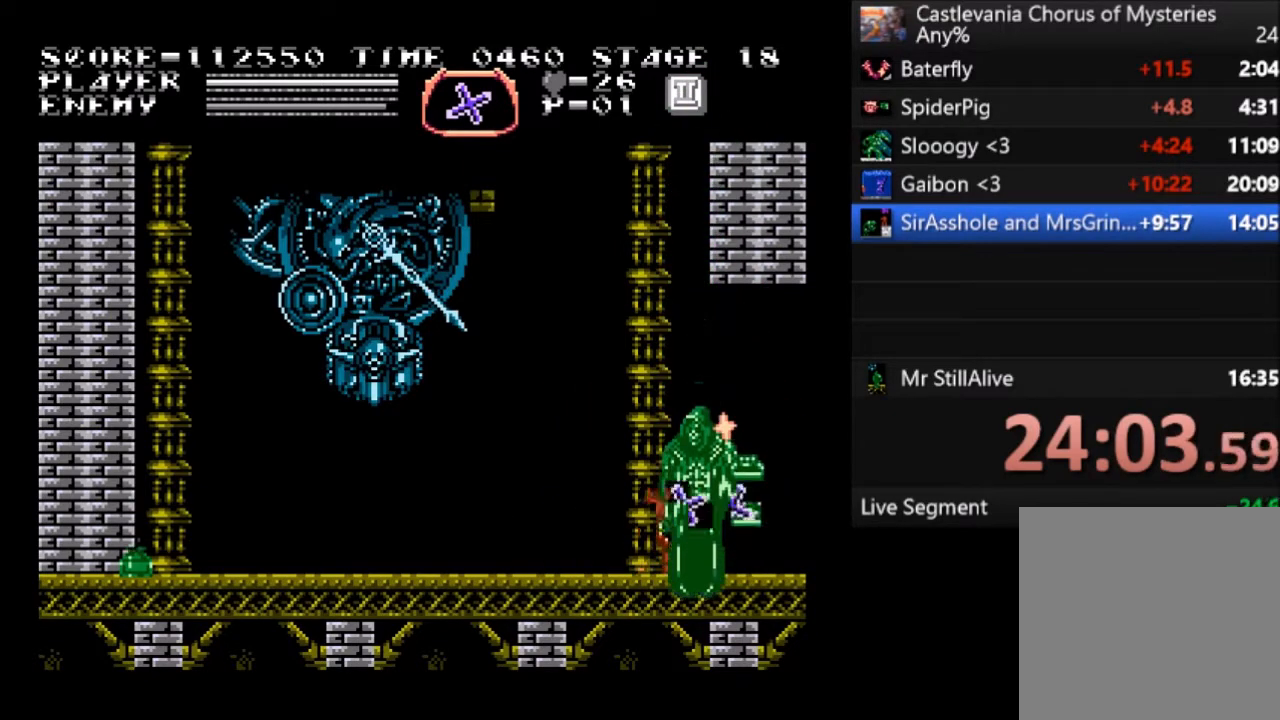
{"buttons": ["SQUARE", "DPAD_UP"], "button_events": [[67, "SQUARE", "down"], [134, "SQUARE", "up"], [200, "SQUARE", "down"], [300, "SQUARE", "up"], [367, "SQUARE", "down"], [434, "SQUARE", "up"], [501, "SQUARE", "down"]]}